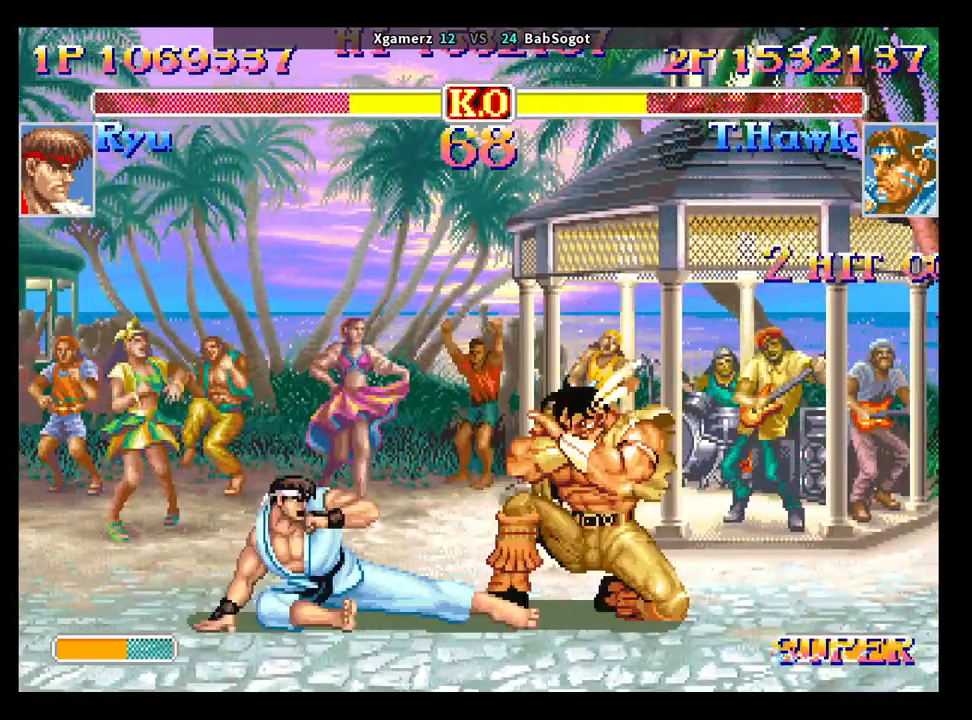
Gameplay with a controller (arcade stick); each line is a JSON object with the inputs held at the frame after it. "events" lists button and stick changes between this image and that frame as [ms after this image, input, new state], when the widget could be followed in between. Not read: L3 R3.
{"buttons": [], "left_stick": "up", "events": [[450, "left_stick", "up"]]}
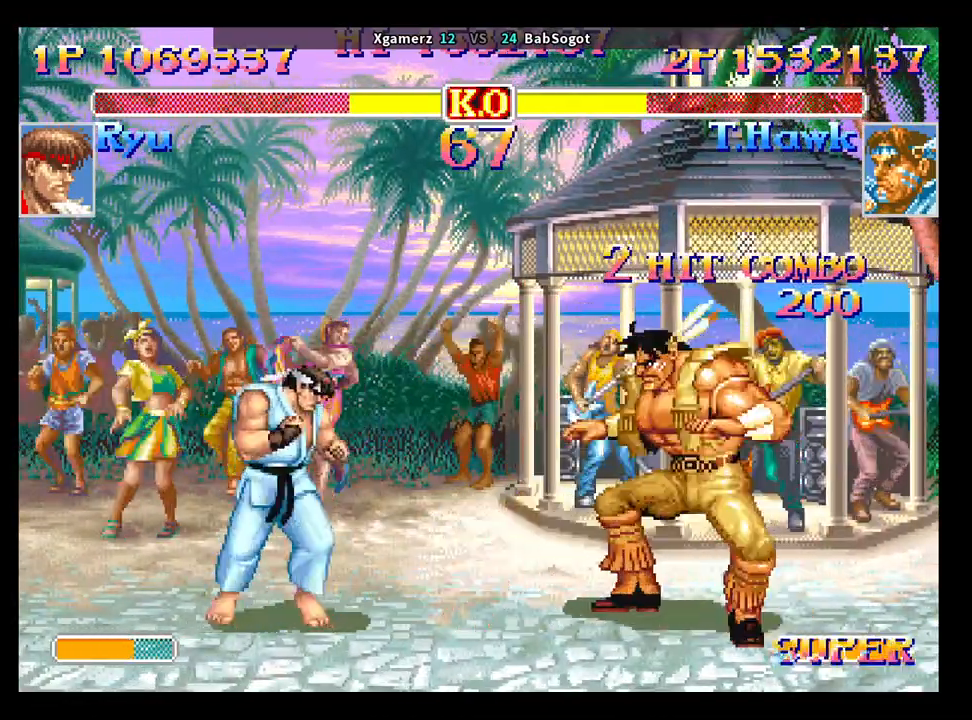
{"buttons": [], "left_stick": "down-right", "events": [[67, "left_stick", "down-right"], [83, "R1", "down"], [83, "SQUARE", "down"], [83, "TRIANGLE", "down"], [117, "SQUARE", "up"], [117, "TRIANGLE", "up"], [133, "R1", "up"]]}
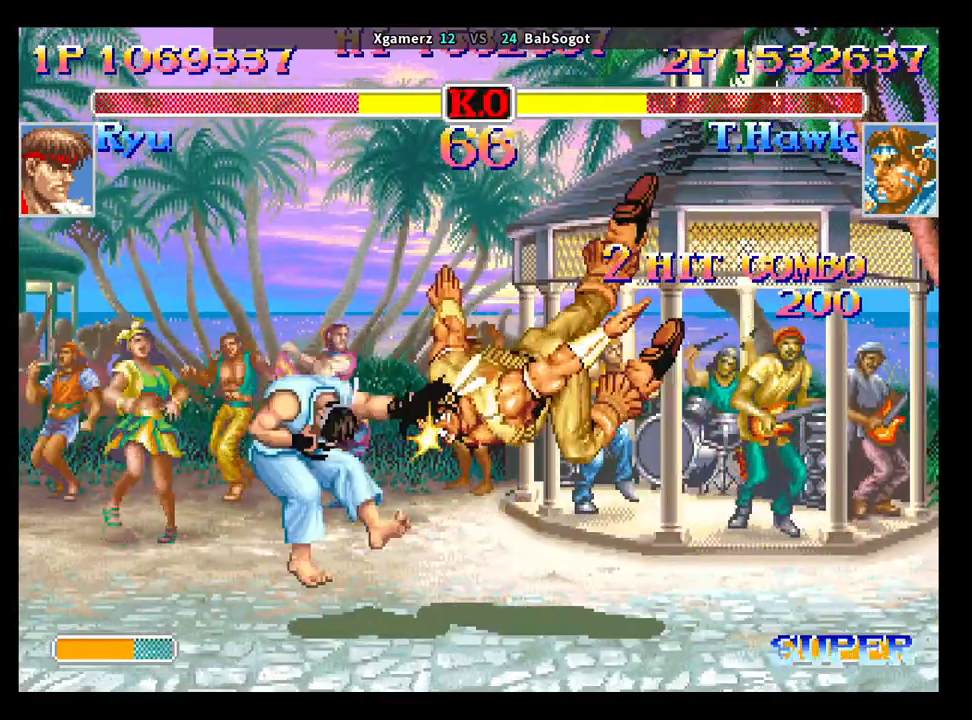
{"buttons": [], "left_stick": "left", "events": [[200, "left_stick", "center"], [417, "left_stick", "left"]]}
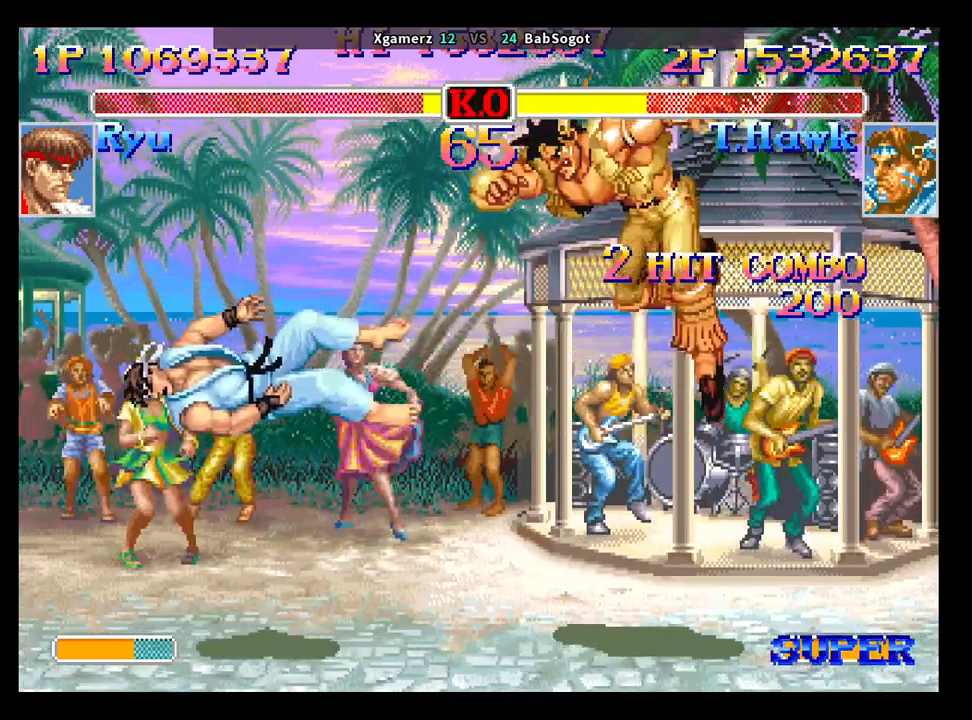
{"buttons": [], "left_stick": "left", "events": []}
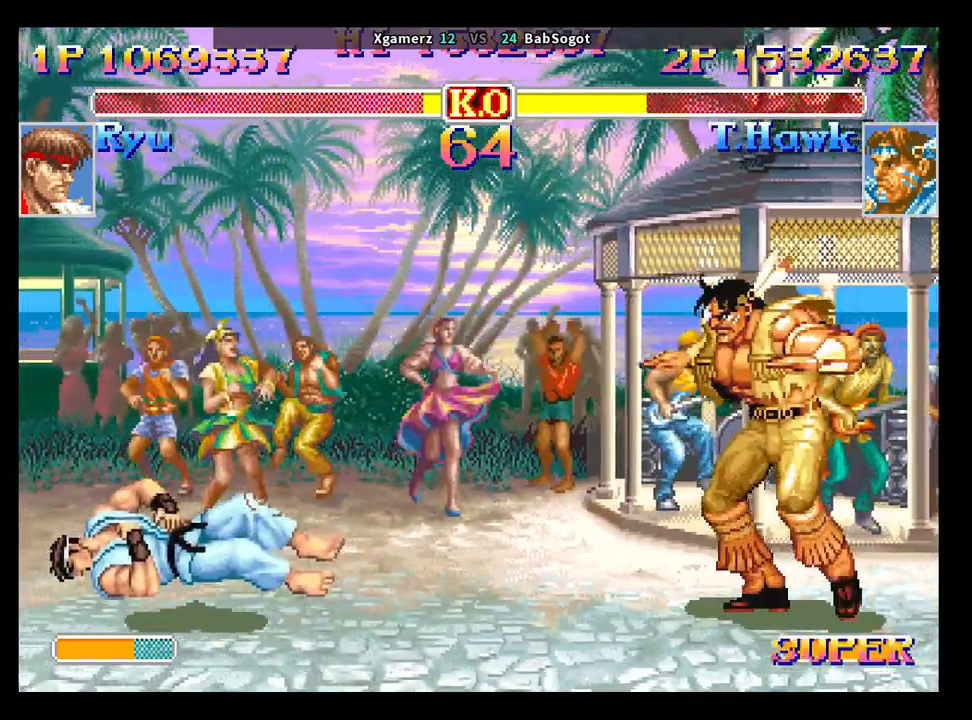
{"buttons": [], "left_stick": "left", "events": []}
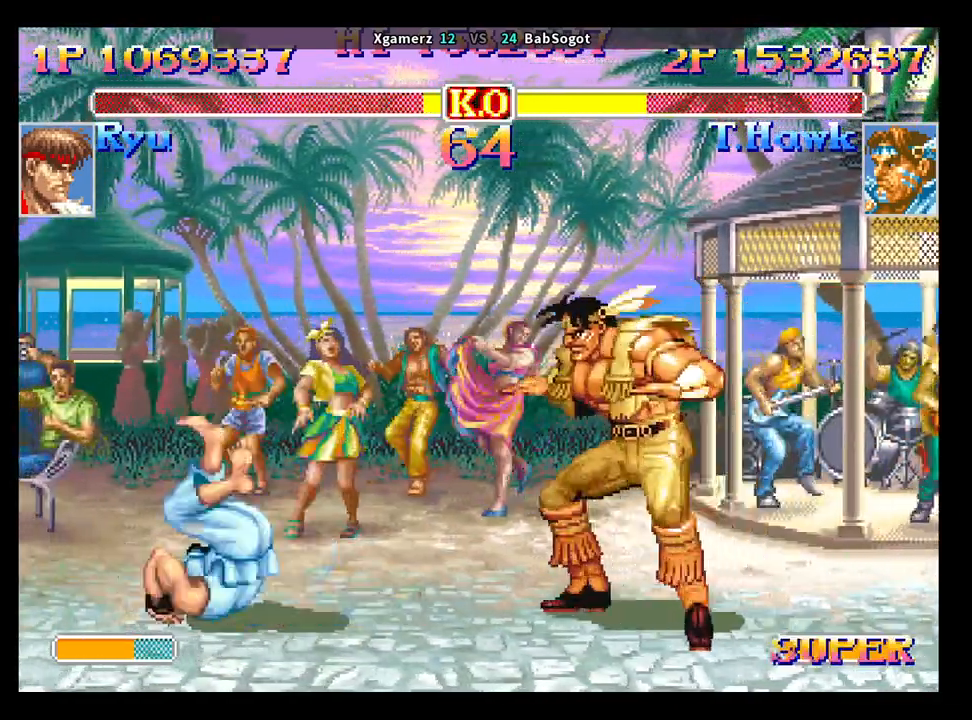
{"buttons": ["SQUARE", "TRIANGLE", "R1"], "left_stick": "right", "events": [[67, "left_stick", "center"], [200, "SQUARE", "down"], [217, "left_stick", "up"], [250, "SQUARE", "up"], [267, "left_stick", "right"], [383, "SQUARE", "down"], [400, "left_stick", "up"], [467, "TRIANGLE", "down"], [467, "left_stick", "right"], [483, "R1", "down"]]}
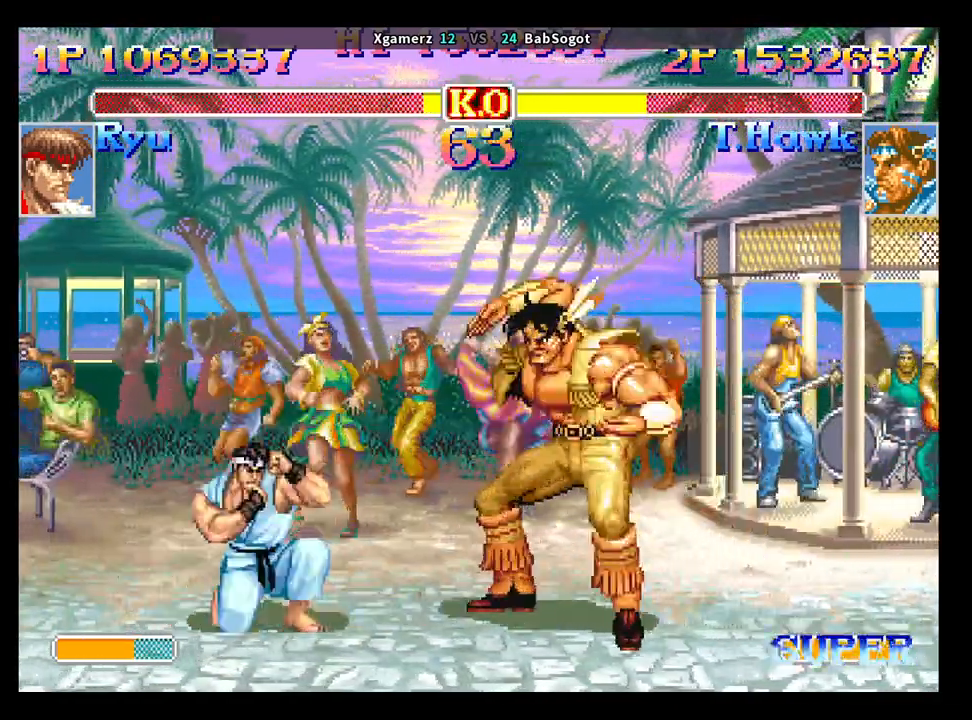
{"buttons": [], "left_stick": "down-right", "events": [[50, "left_stick", "left"], [167, "R1", "up"], [167, "TRIANGLE", "up"], [267, "SQUARE", "up"], [267, "left_stick", "down-right"]]}
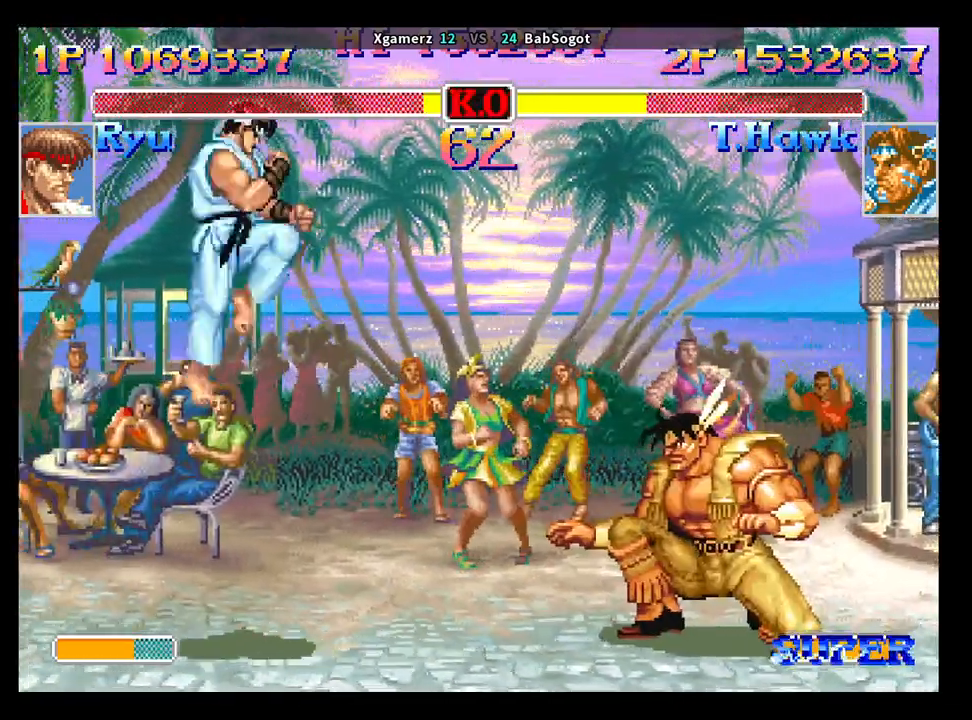
{"buttons": [], "left_stick": "down-right", "events": [[33, "left_stick", "left"], [467, "left_stick", "down-right"]]}
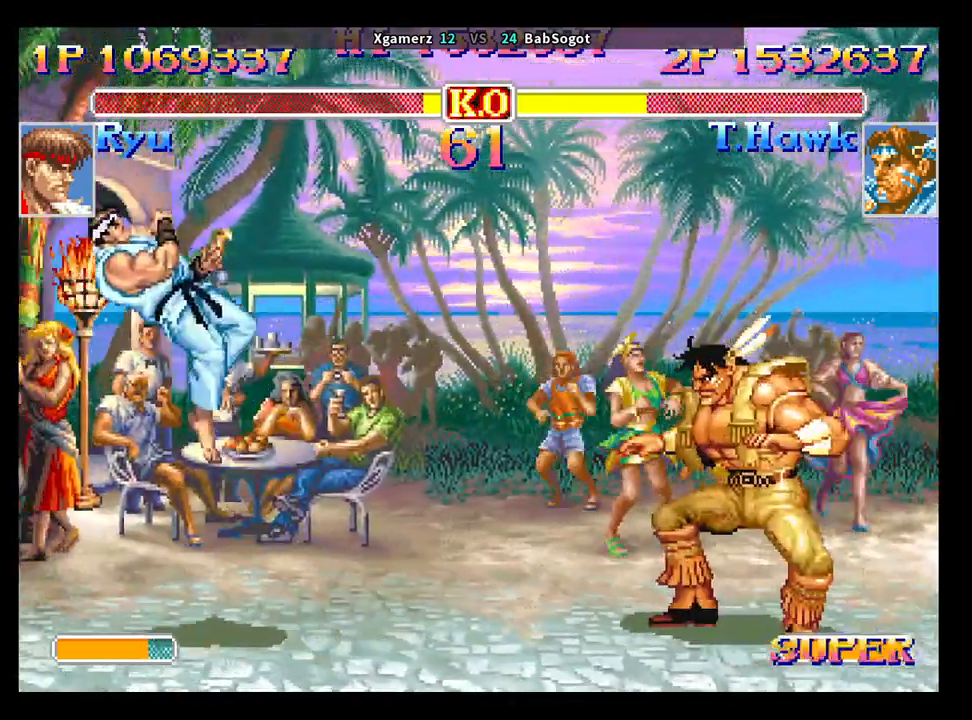
{"buttons": [], "left_stick": "left", "events": [[267, "left_stick", "center"], [317, "left_stick", "left"]]}
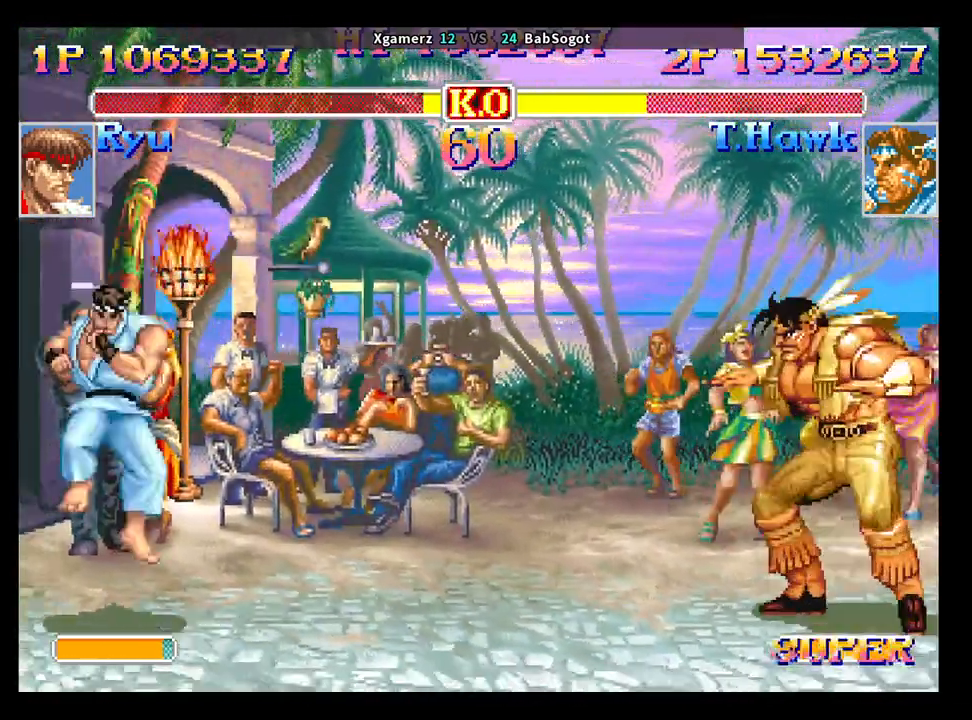
{"buttons": [], "left_stick": "down-right", "events": [[467, "left_stick", "down-right"]]}
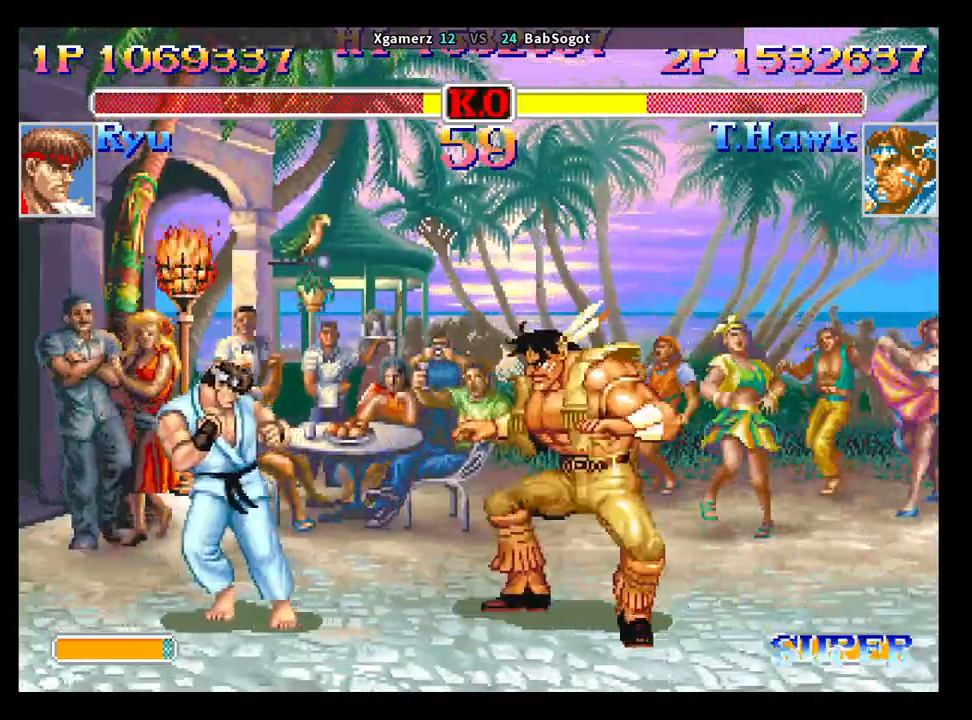
{"buttons": [], "left_stick": "down-right", "events": []}
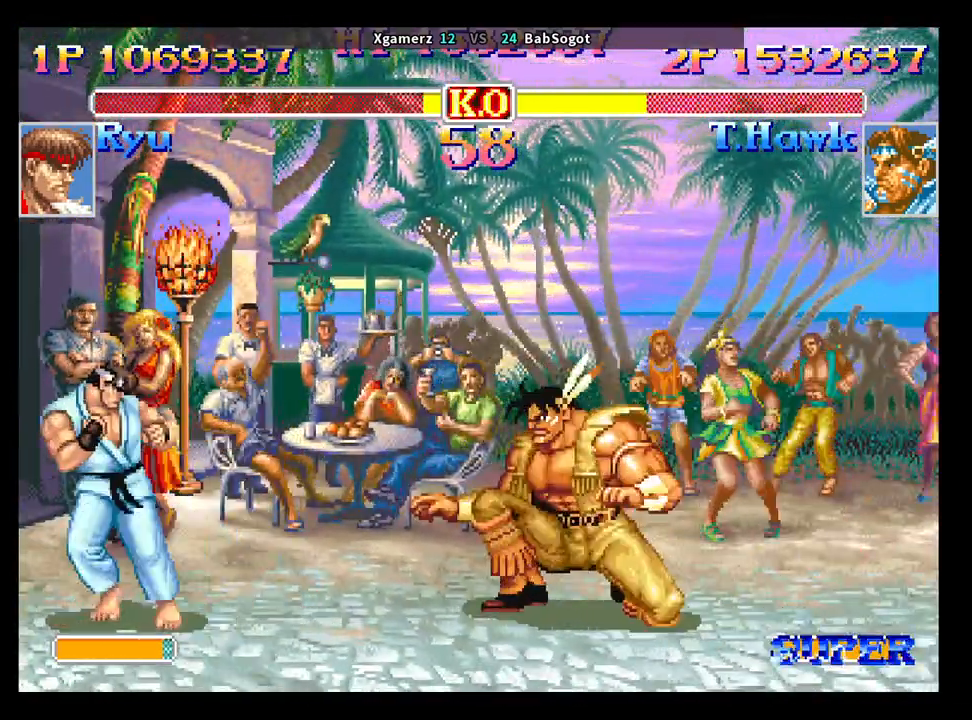
{"buttons": [], "left_stick": "center", "events": [[267, "left_stick", "left"], [500, "left_stick", "center"]]}
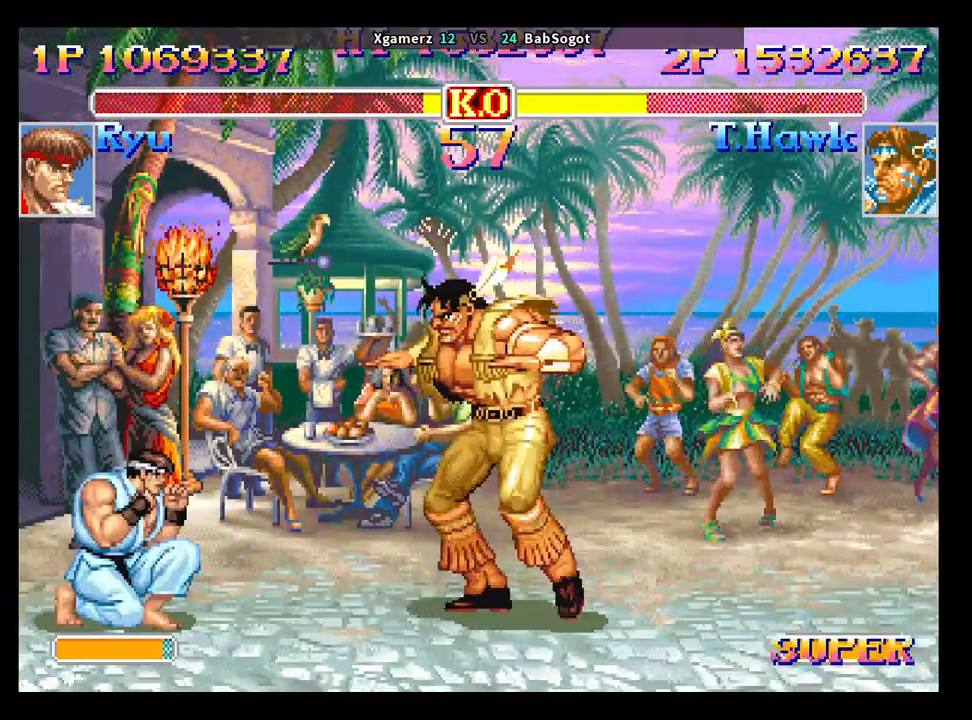
{"buttons": ["SQUARE", "TRIANGLE", "R1"], "left_stick": "left", "events": [[117, "SQUARE", "down"], [150, "left_stick", "up"], [167, "SQUARE", "up"], [217, "left_stick", "right"], [317, "SQUARE", "down"], [333, "left_stick", "up"], [383, "R1", "down"], [383, "TRIANGLE", "down"], [383, "left_stick", "right"], [467, "left_stick", "left"]]}
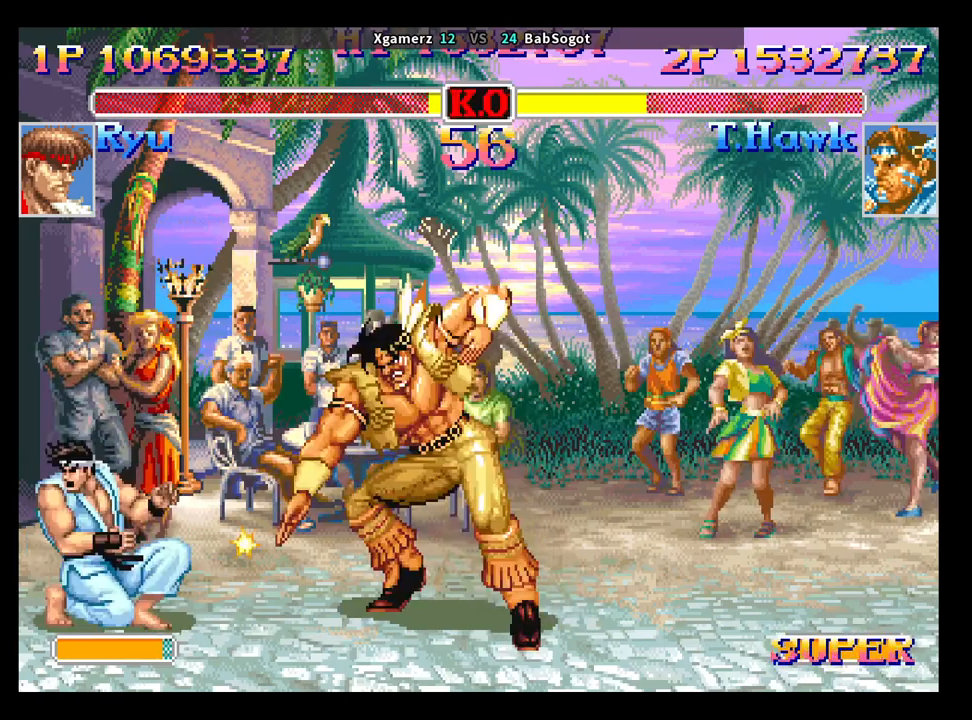
{"buttons": [], "left_stick": "center", "events": [[100, "R1", "up"], [117, "TRIANGLE", "up"], [200, "SQUARE", "up"], [200, "left_stick", "right"], [333, "left_stick", "down-right"], [467, "left_stick", "center"]]}
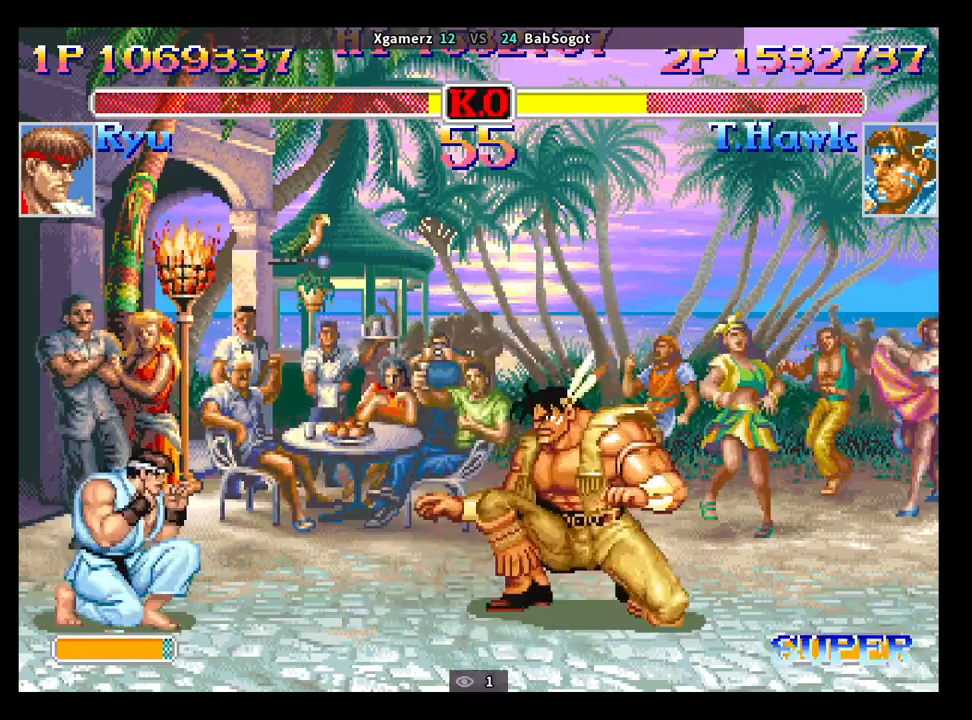
{"buttons": [], "left_stick": "down-right", "events": [[17, "left_stick", "left"], [233, "left_stick", "center"], [467, "left_stick", "down-right"]]}
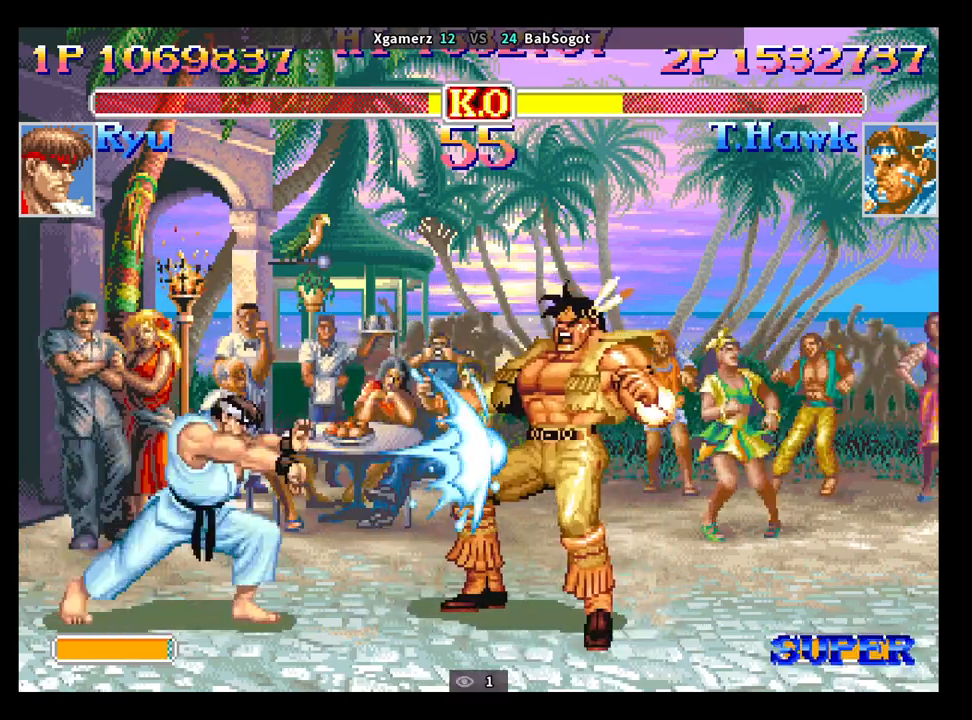
{"buttons": [], "left_stick": "left", "events": [[250, "left_stick", "center"], [400, "left_stick", "left"]]}
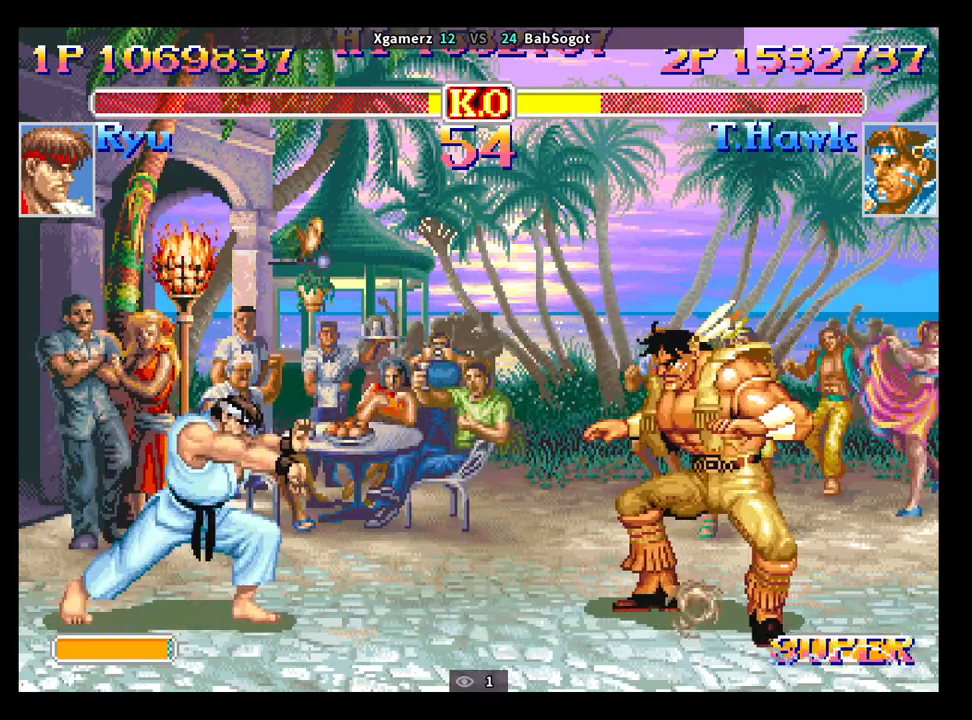
{"buttons": [], "left_stick": "up", "events": [[167, "left_stick", "center"], [367, "left_stick", "left"], [467, "left_stick", "up"]]}
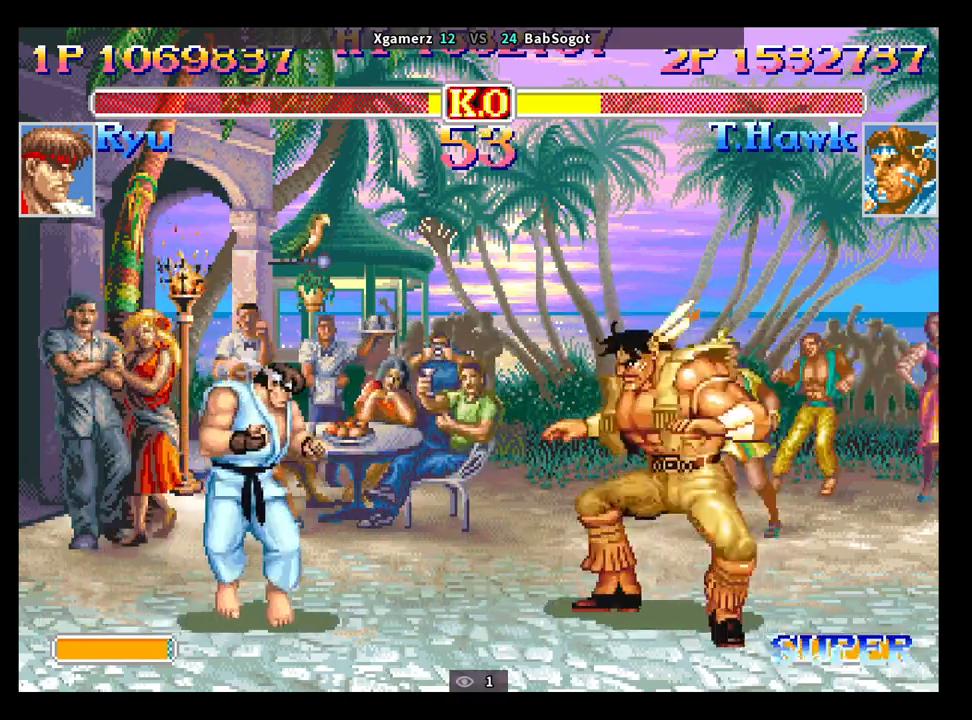
{"buttons": ["SQUARE", "TRIANGLE", "R1"], "left_stick": "down-right", "events": [[50, "left_stick", "down-right"], [67, "SQUARE", "down"], [283, "R1", "down"], [283, "TRIANGLE", "down"]]}
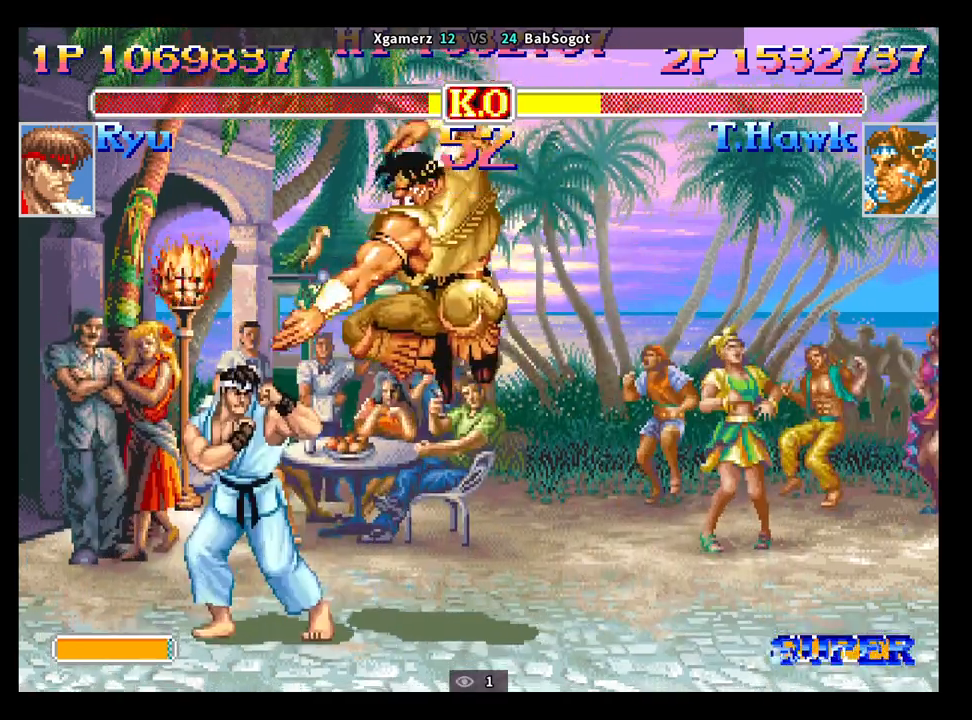
{"buttons": [], "left_stick": "down-right", "events": [[300, "left_stick", "up-left"], [350, "R1", "up"], [383, "TRIANGLE", "up"], [383, "left_stick", "down-right"], [450, "SQUARE", "up"]]}
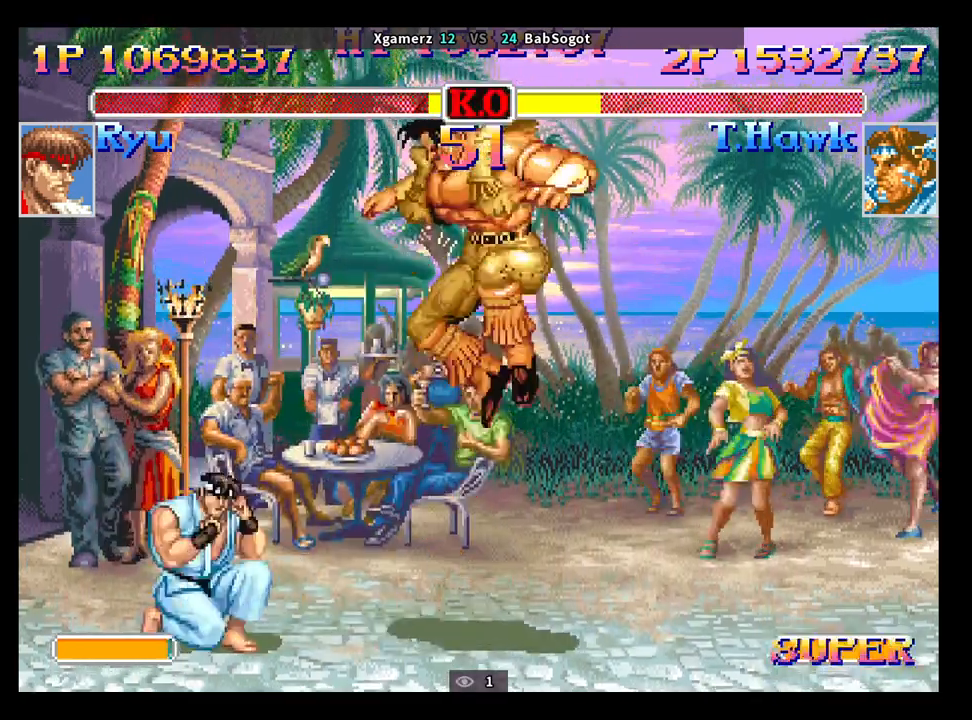
{"buttons": [], "left_stick": "left", "events": [[350, "left_stick", "center"], [417, "left_stick", "left"]]}
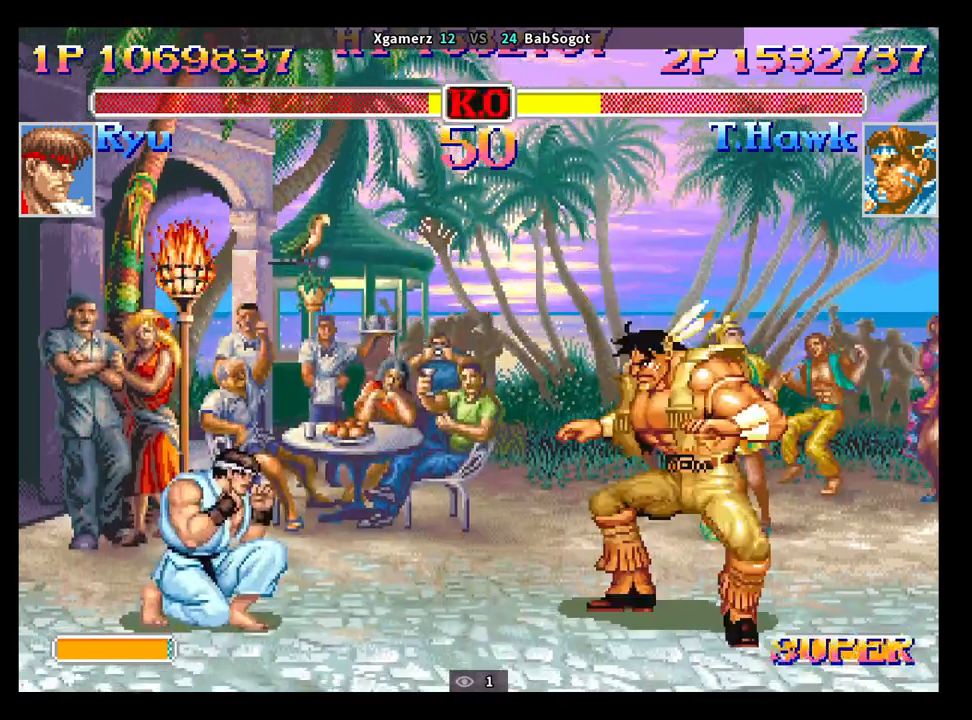
{"buttons": [], "left_stick": "down-right", "events": [[233, "TRIANGLE", "down"], [300, "left_stick", "down-right"], [367, "TRIANGLE", "up"]]}
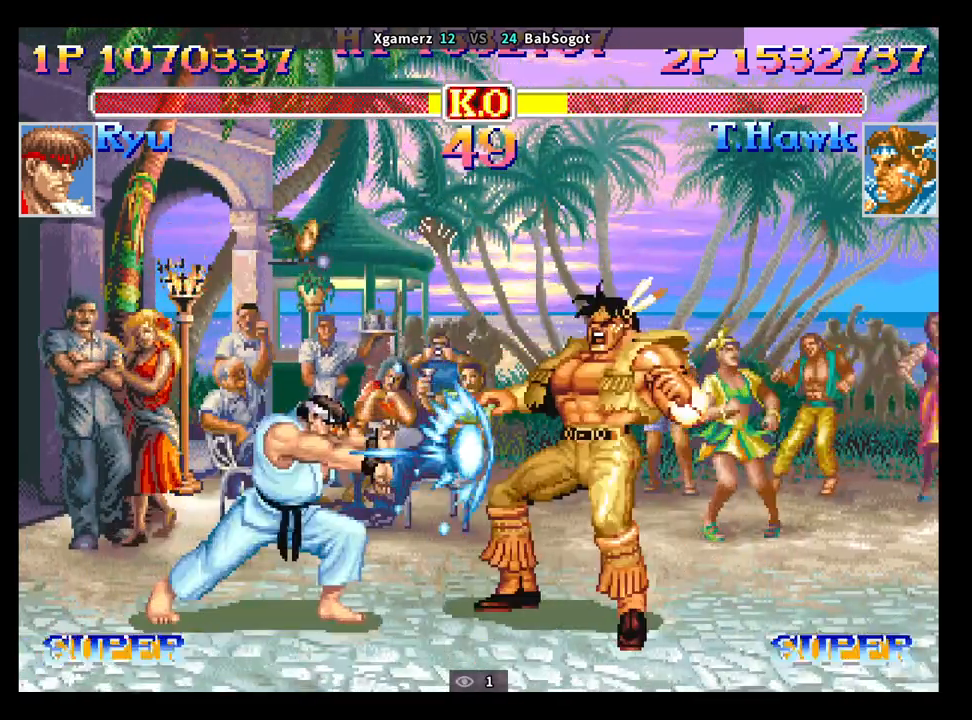
{"buttons": [], "left_stick": "left", "events": [[300, "left_stick", "center"], [433, "left_stick", "left"]]}
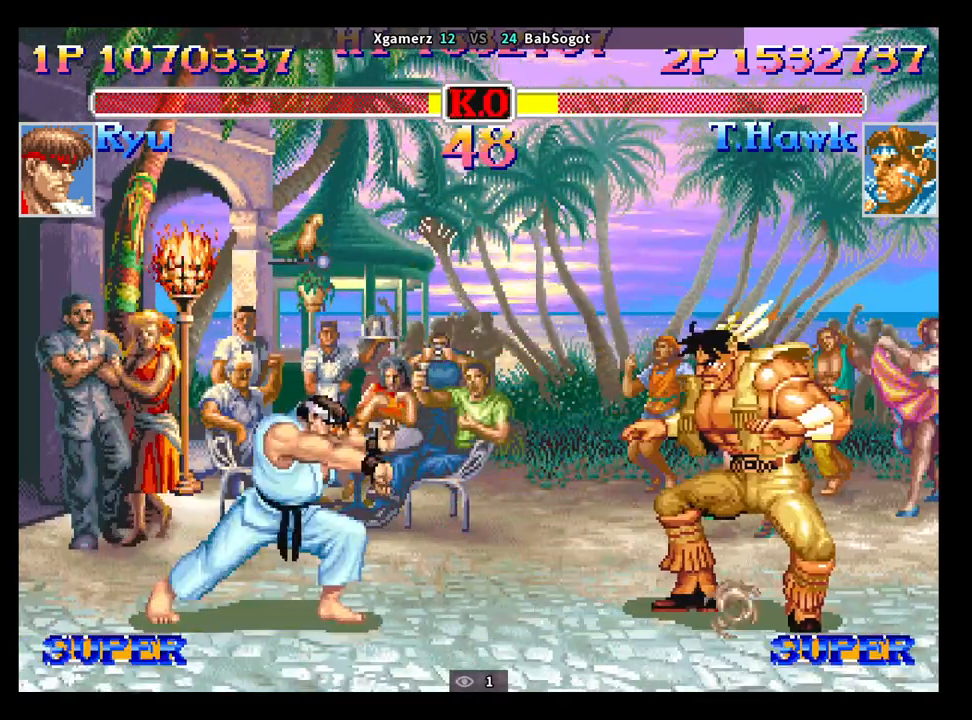
{"buttons": [], "left_stick": "left", "events": []}
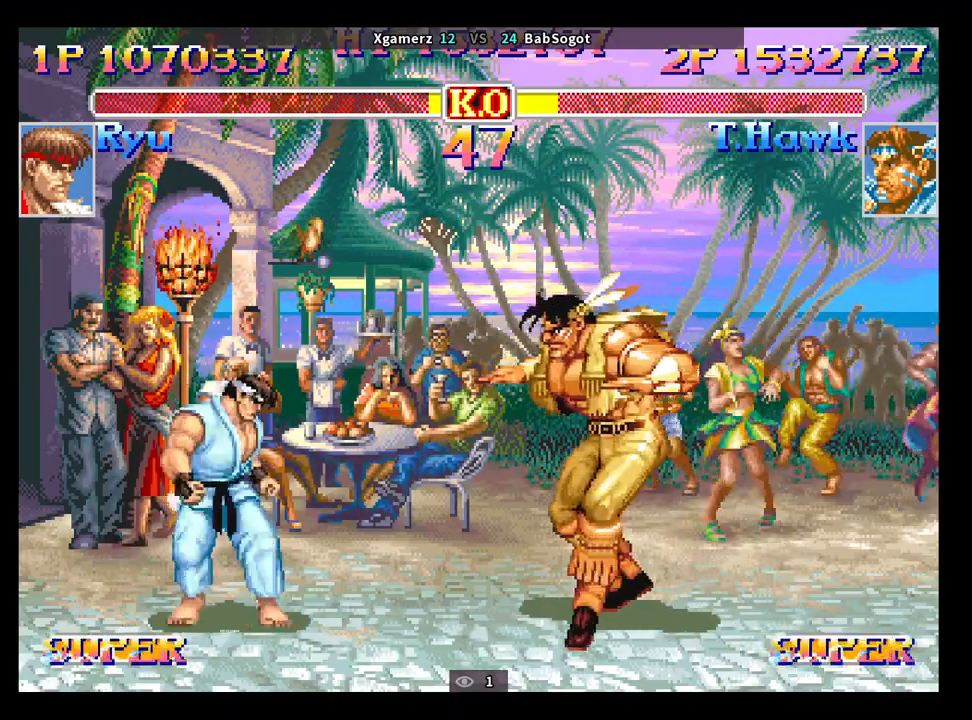
{"buttons": [], "left_stick": "down-right", "events": [[233, "left_stick", "down"], [317, "SQUARE", "down"], [367, "SQUARE", "up"], [367, "left_stick", "down-right"]]}
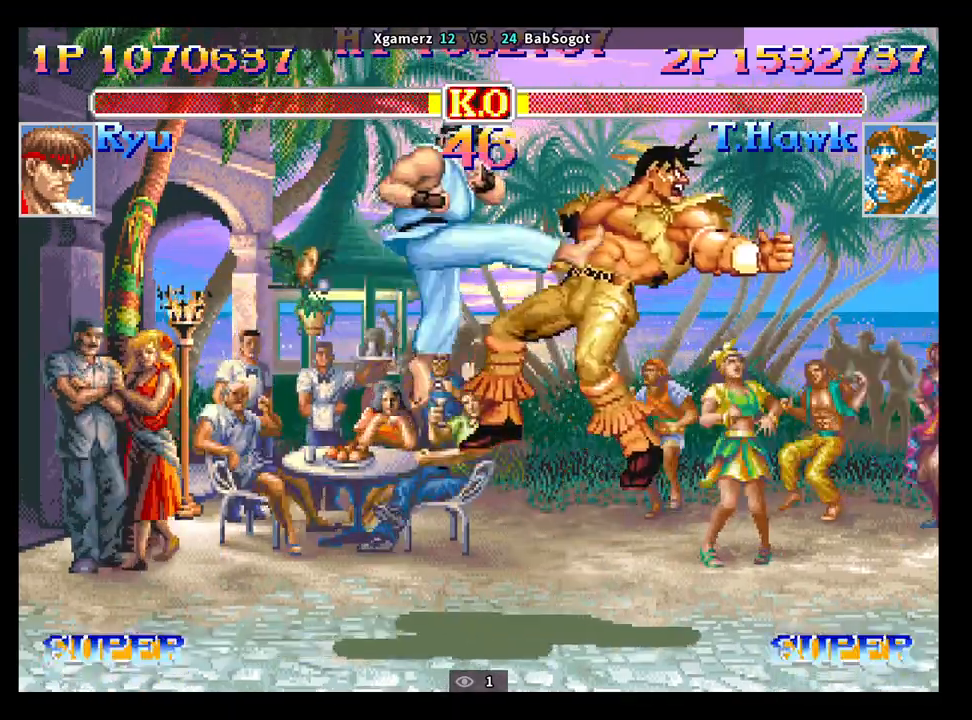
{"buttons": ["SQUARE", "TRIANGLE", "R1"], "left_stick": "center", "events": [[300, "CROSS", "down"], [300, "SQUARE", "down"], [317, "left_stick", "center"], [350, "R1", "down"], [350, "TRIANGLE", "down"], [383, "CROSS", "up"]]}
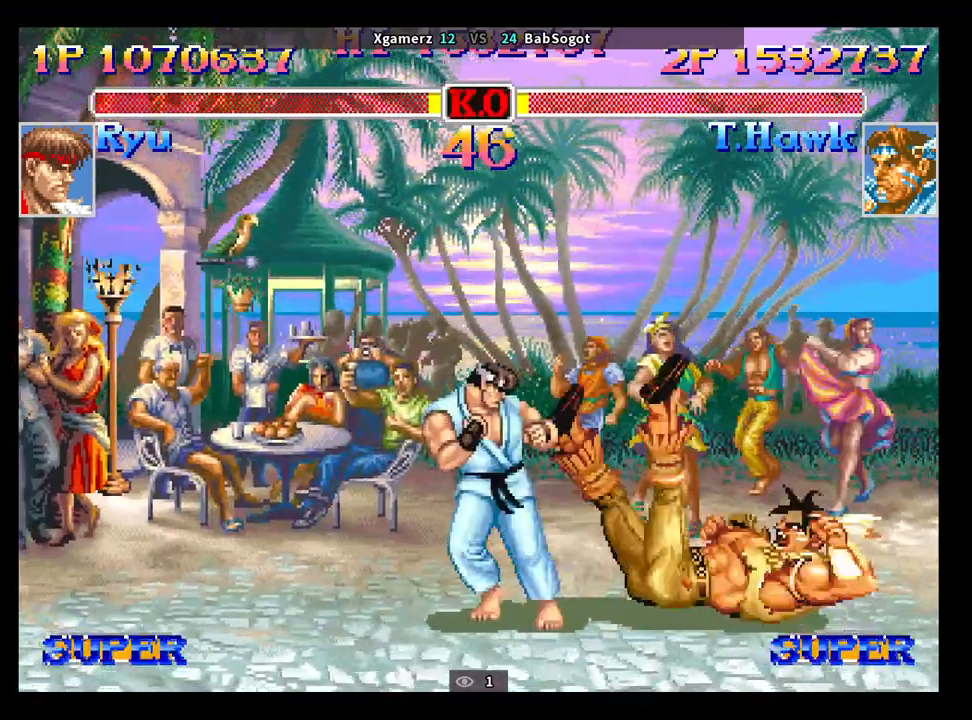
{"buttons": [], "left_stick": "down-right", "events": [[17, "R1", "up"], [17, "SQUARE", "up"], [17, "TRIANGLE", "up"], [33, "CROSS", "down"], [100, "CROSS", "up"], [100, "R1", "down"], [100, "SQUARE", "down"], [100, "TRIANGLE", "down"], [183, "SQUARE", "up"], [200, "R1", "up"], [200, "TRIANGLE", "up"], [217, "left_stick", "down-right"], [300, "CROSS", "down"], [350, "SQUARE", "down"], [350, "TRIANGLE", "down"], [367, "CROSS", "up"], [367, "R1", "down"], [367, "SQUARE", "up"], [400, "R1", "up"], [400, "TRIANGLE", "up"]]}
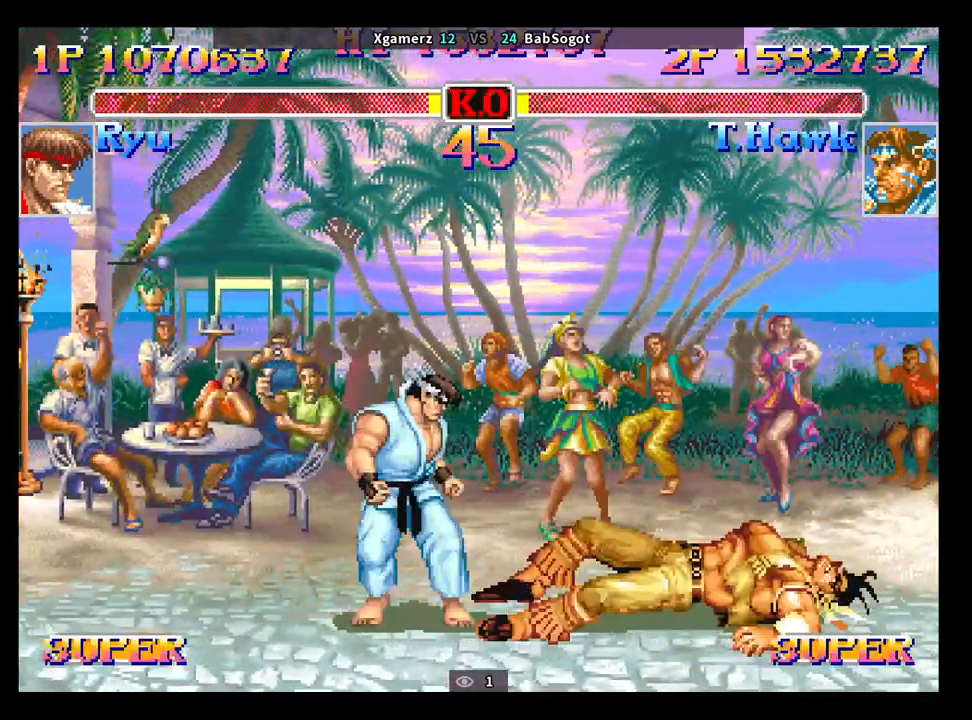
{"buttons": [], "left_stick": "down", "events": [[367, "left_stick", "left"], [450, "left_stick", "down"]]}
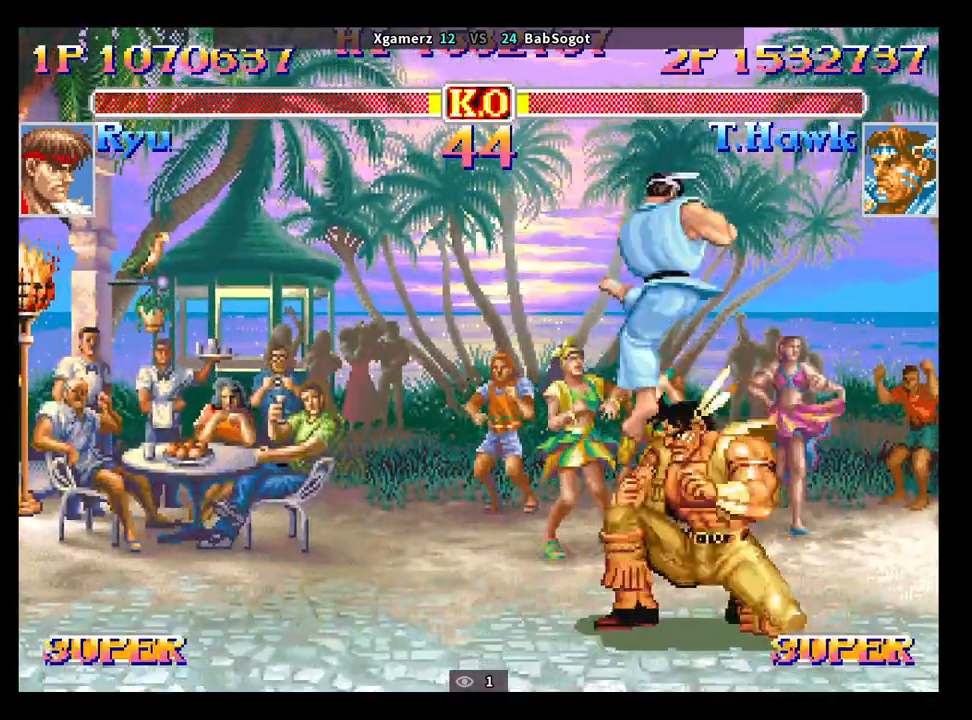
{"buttons": [], "left_stick": "down-left", "events": [[50, "SQUARE", "down"], [100, "TRIANGLE", "down"], [117, "R1", "down"], [117, "left_stick", "down-right"], [150, "SQUARE", "up"], [183, "R1", "up"], [183, "TRIANGLE", "up"], [283, "left_stick", "down-left"]]}
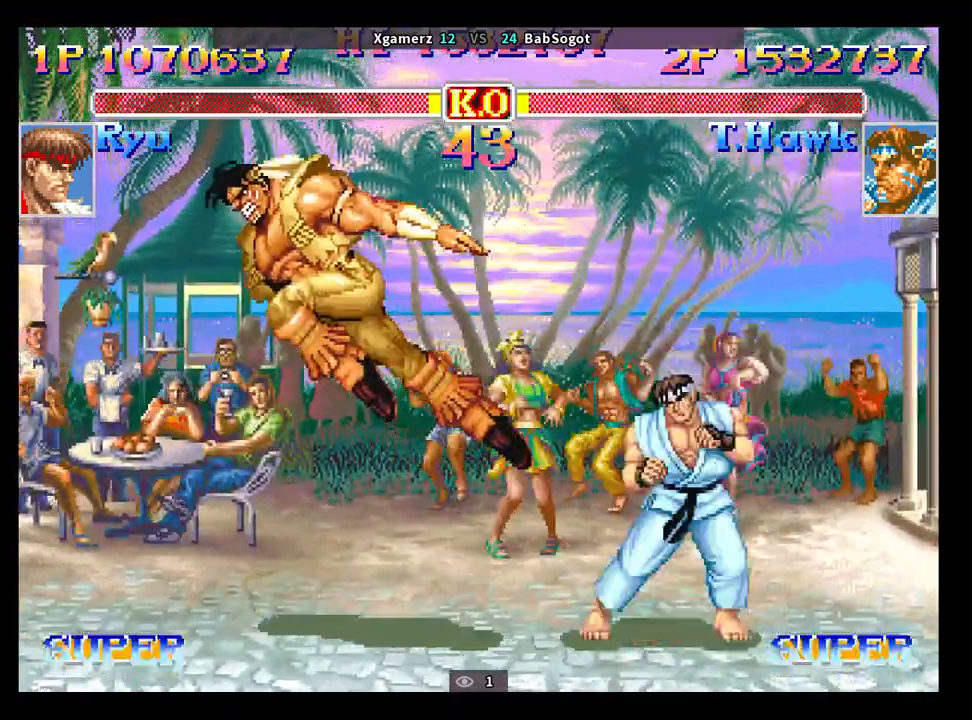
{"buttons": [], "left_stick": "down-left", "events": []}
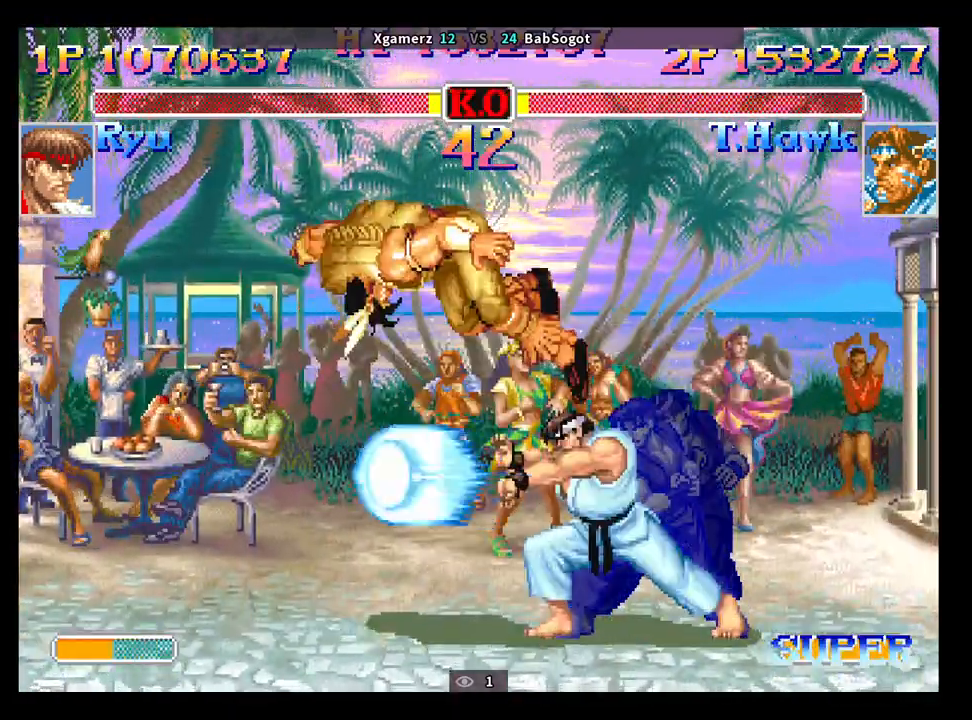
{"buttons": ["TRIANGLE"], "left_stick": "down-left", "events": [[383, "TRIANGLE", "down"]]}